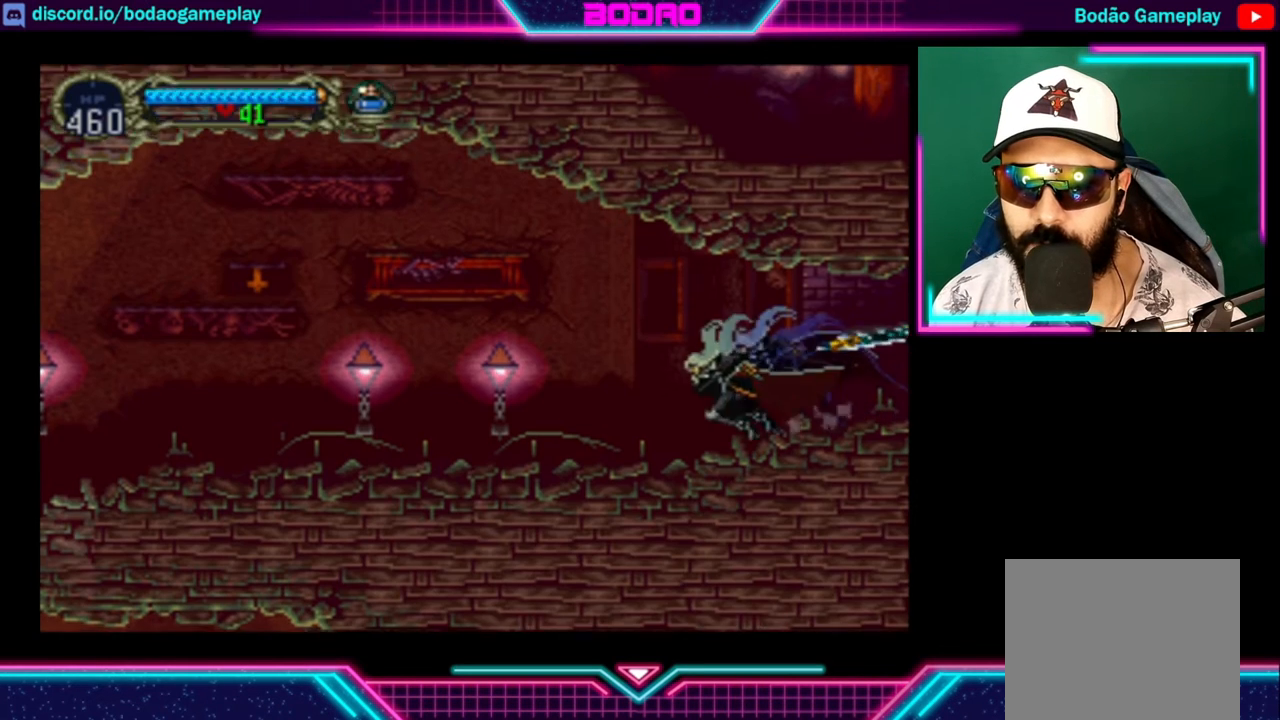
Gameplay with a controller (Xbox layout); each line is a JSON object with the inputs held at the frame after it. "events" lists button and stick changes between this image and that frame as [ms after this image, input, new state], when the widget could be followed in between. Not read: R3.
{"buttons": [], "left_stick": "left", "right_stick": "center", "events": []}
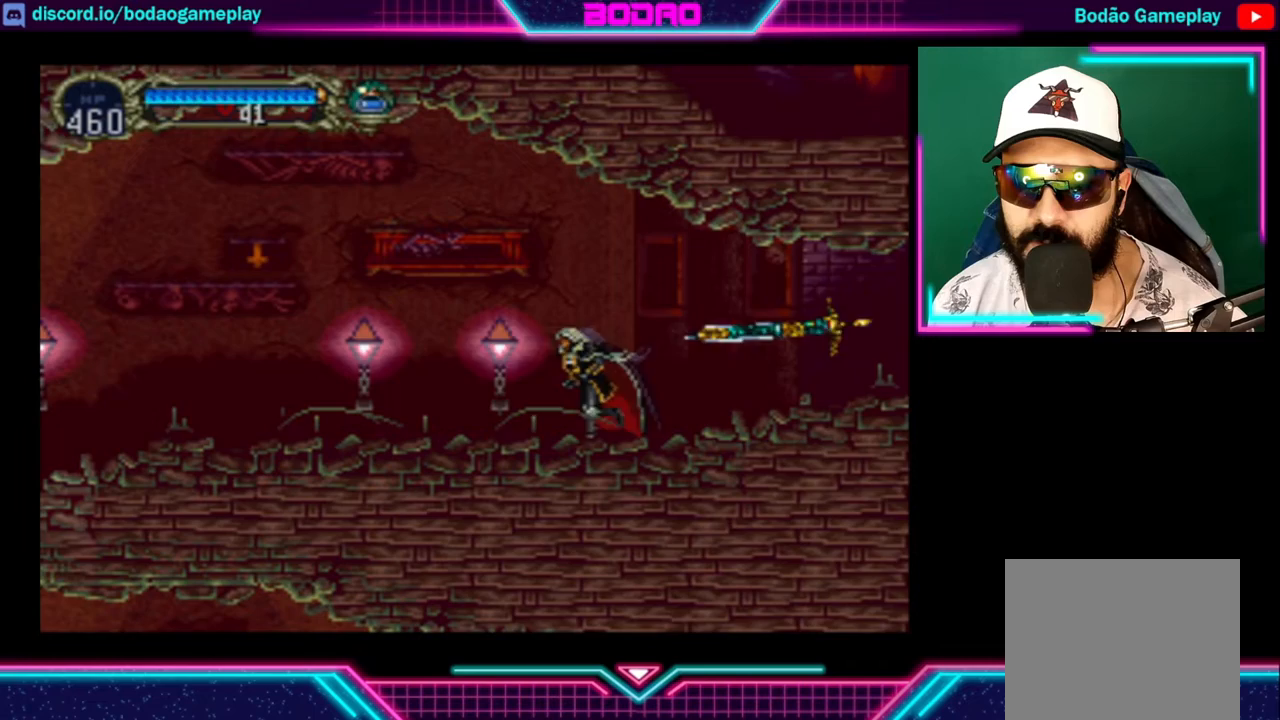
{"buttons": [], "left_stick": "left", "right_stick": "center", "events": []}
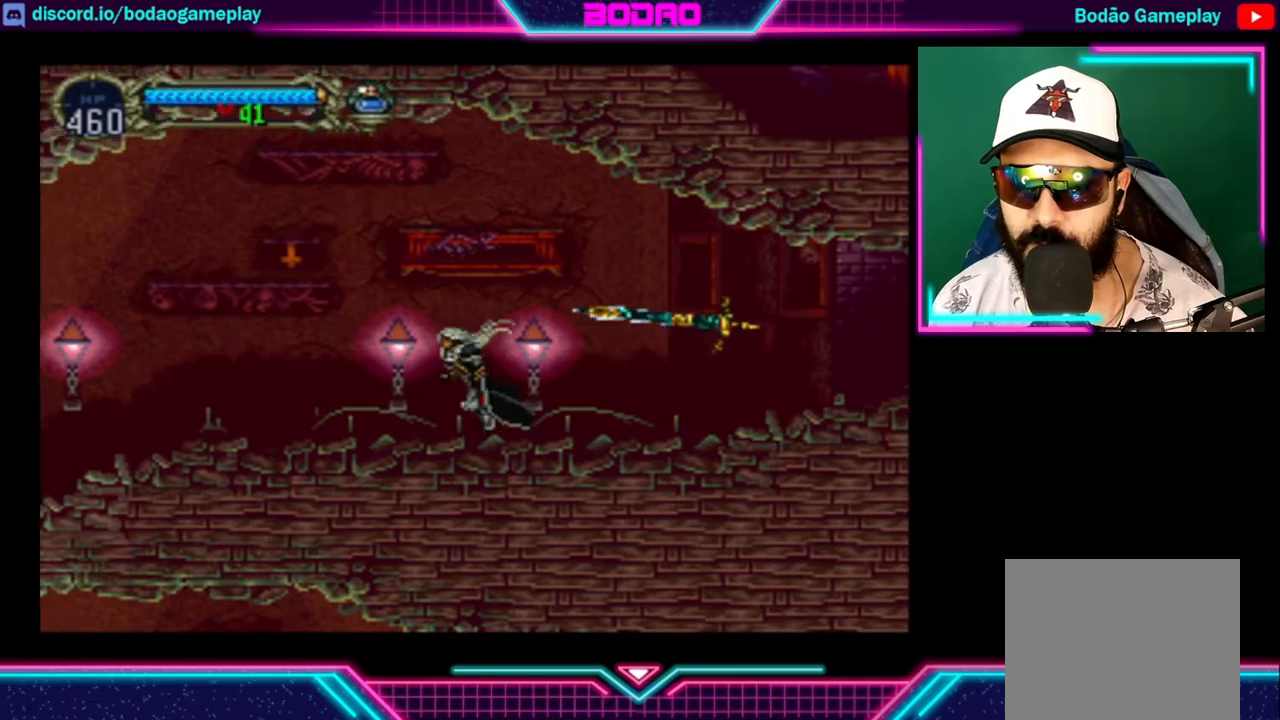
{"buttons": [], "left_stick": "left", "right_stick": "center", "events": []}
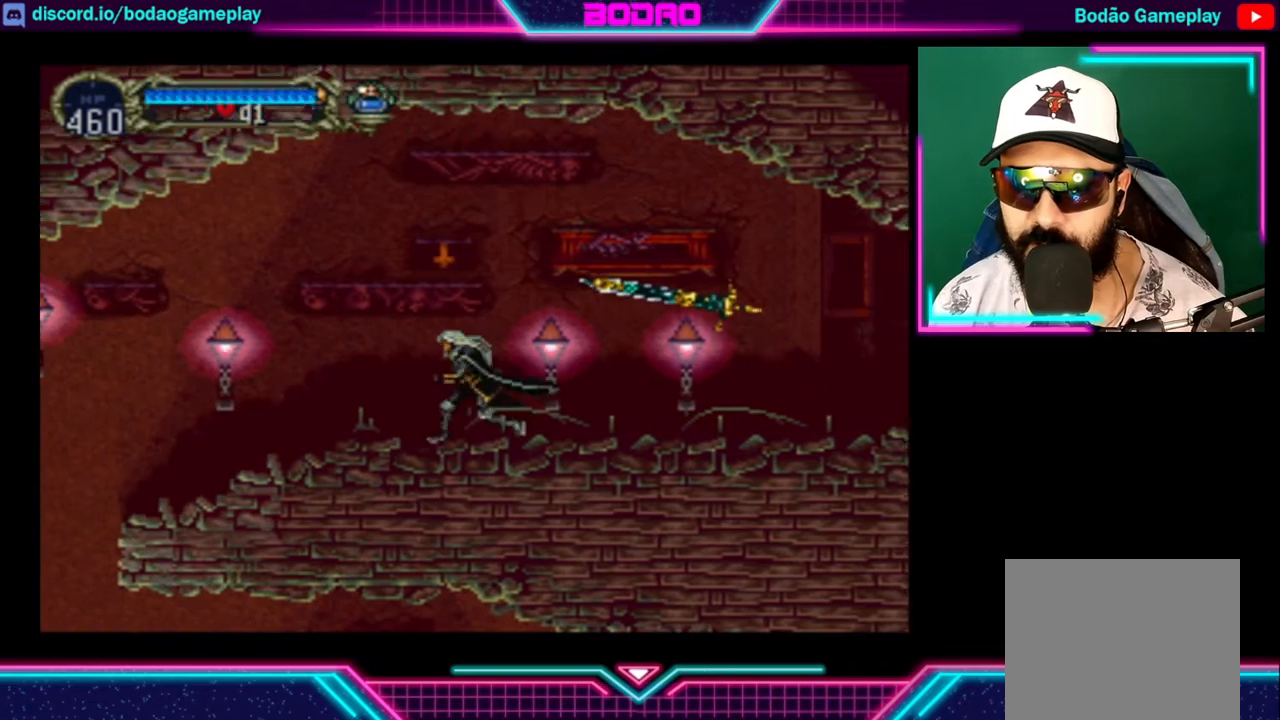
{"buttons": [], "left_stick": "left", "right_stick": "center", "events": []}
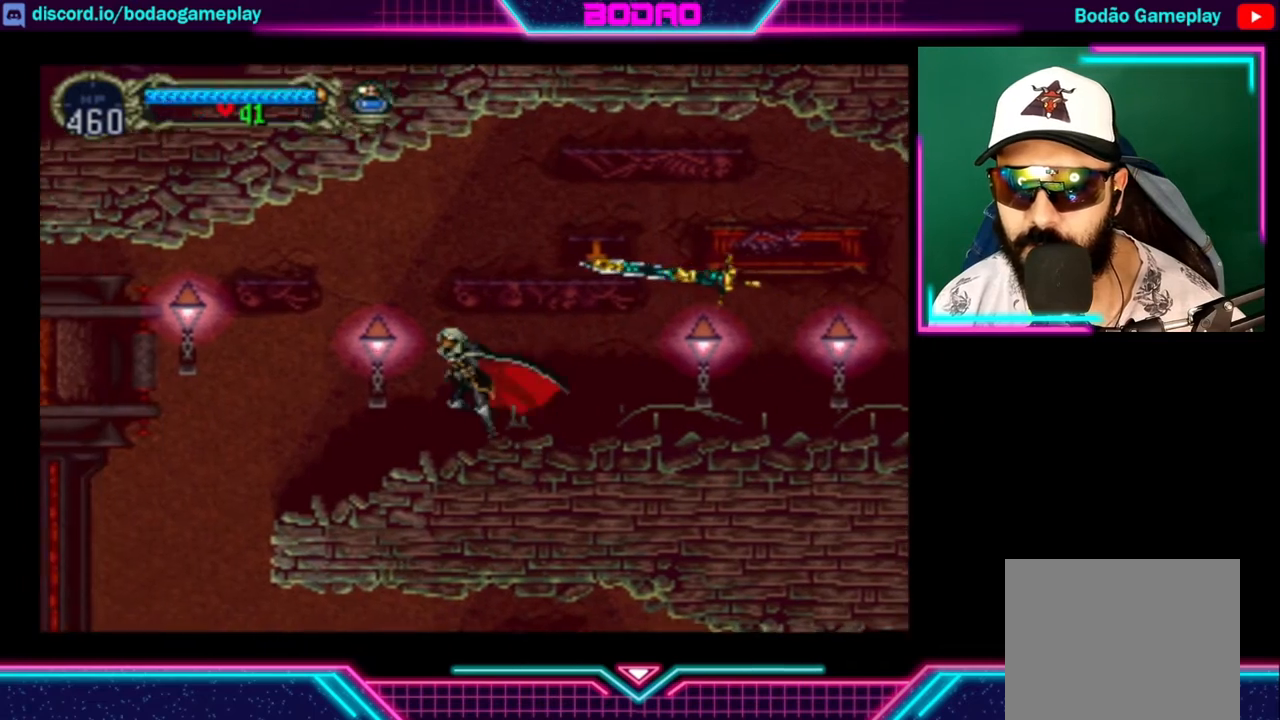
{"buttons": ["A"], "left_stick": "left", "right_stick": "center", "events": [[480, "A", "down"]]}
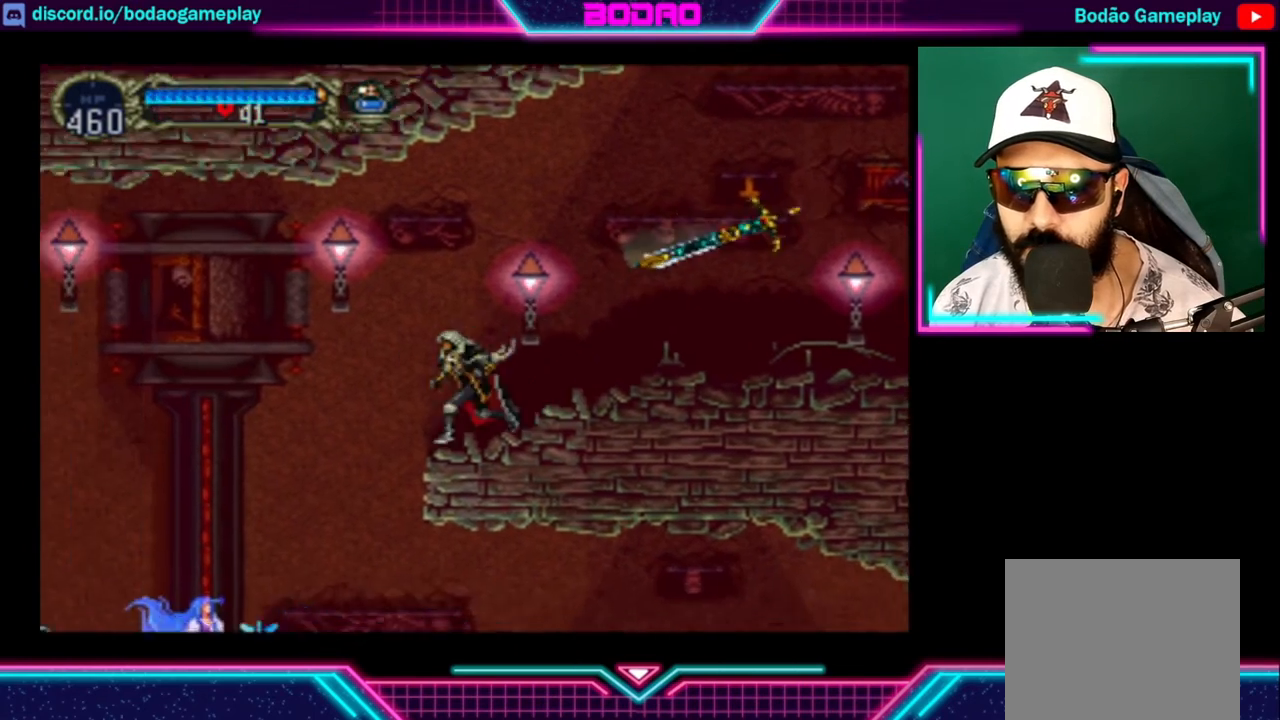
{"buttons": [], "left_stick": "left", "right_stick": "center", "events": [[200, "A", "up"]]}
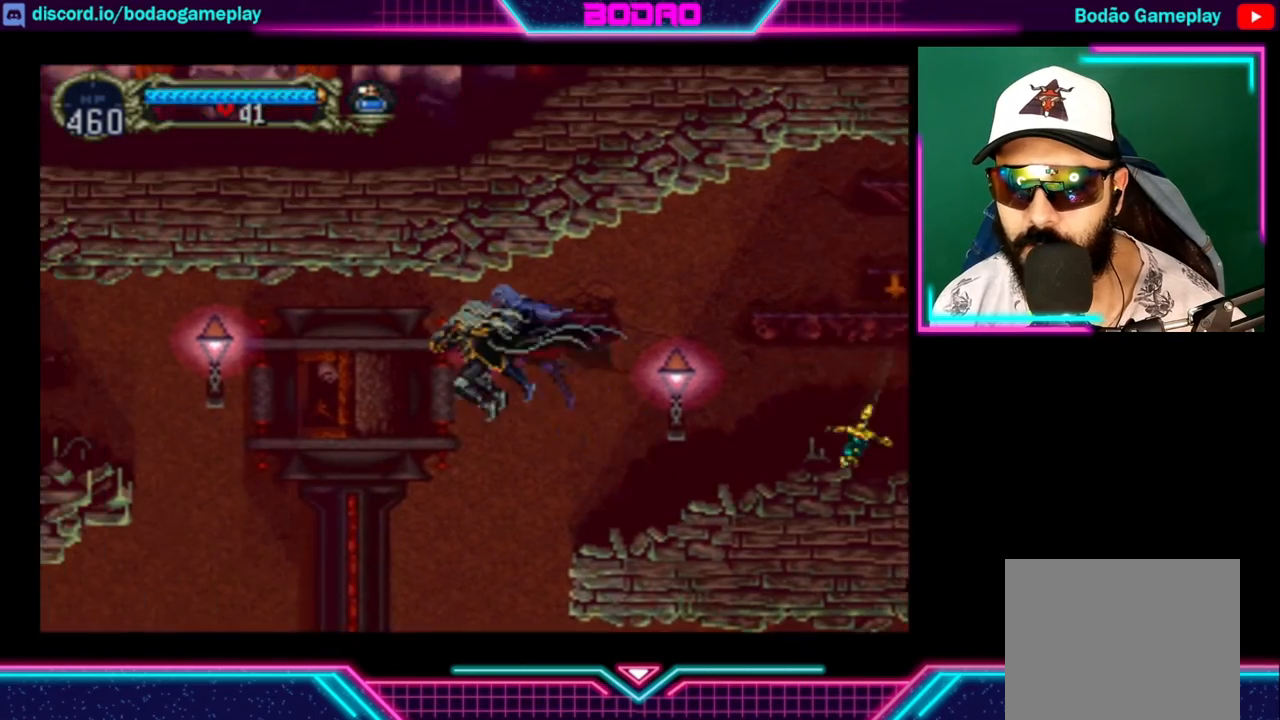
{"buttons": ["A"], "left_stick": "left", "right_stick": "center", "events": [[160, "A", "down"]]}
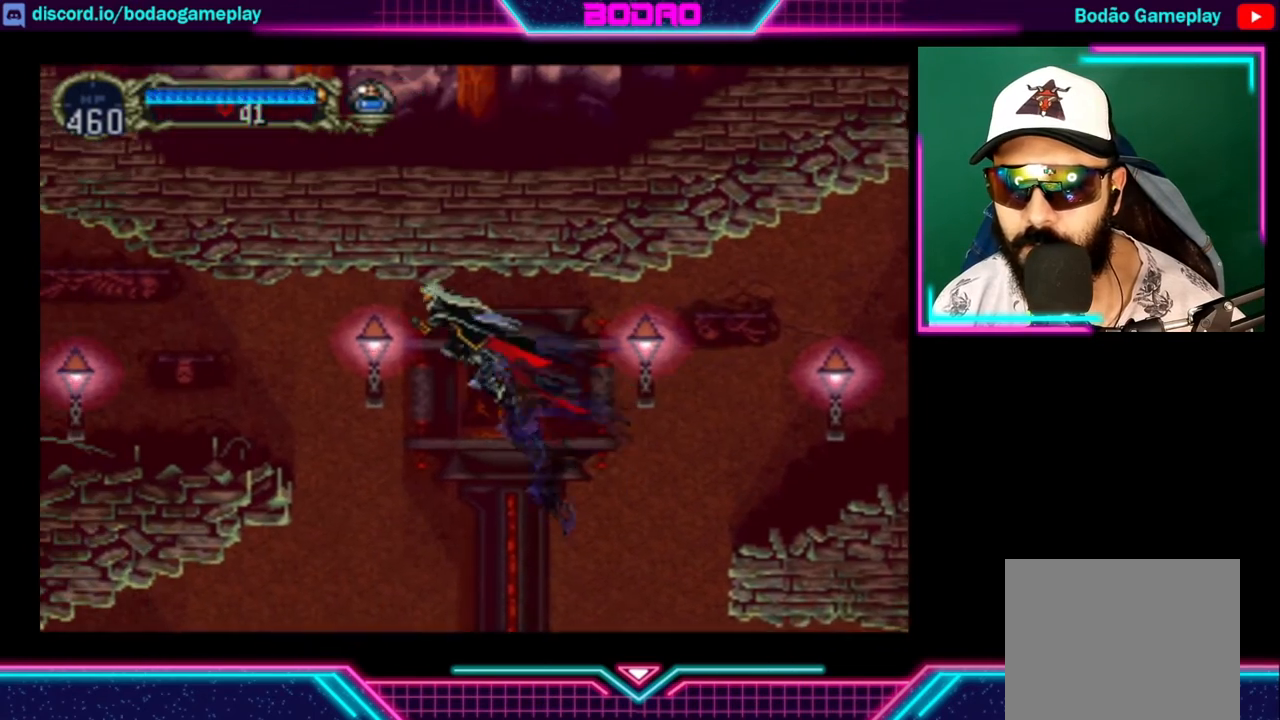
{"buttons": [], "left_stick": "left", "right_stick": "center", "events": [[40, "A", "up"]]}
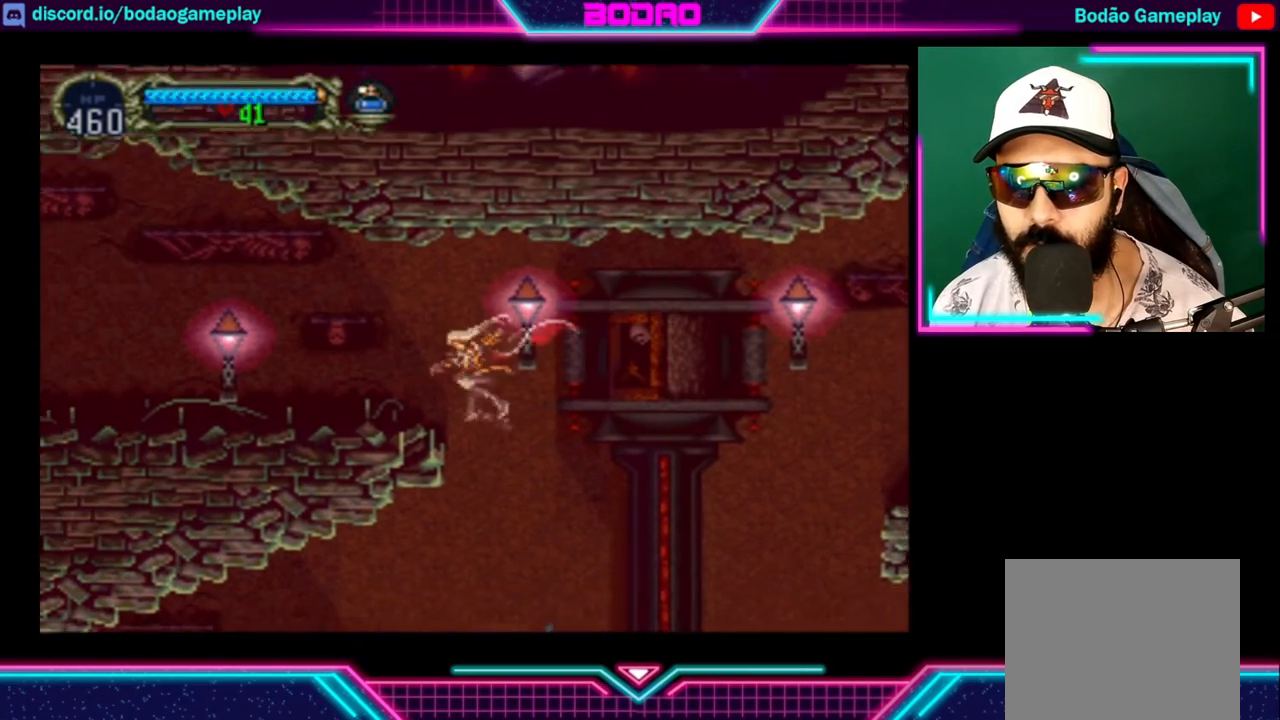
{"buttons": [], "left_stick": "up-left", "right_stick": "center", "events": [[200, "left_stick", "up-left"]]}
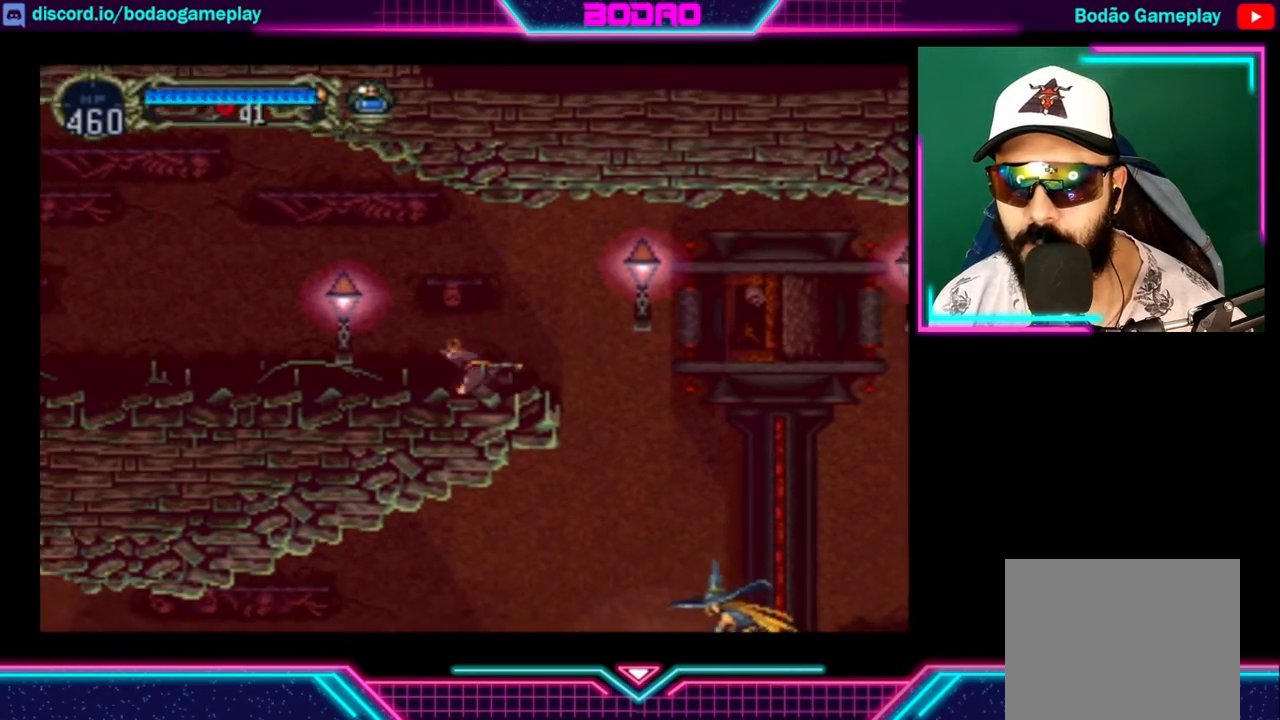
{"buttons": [], "left_stick": "left", "right_stick": "center", "events": [[200, "left_stick", "left"]]}
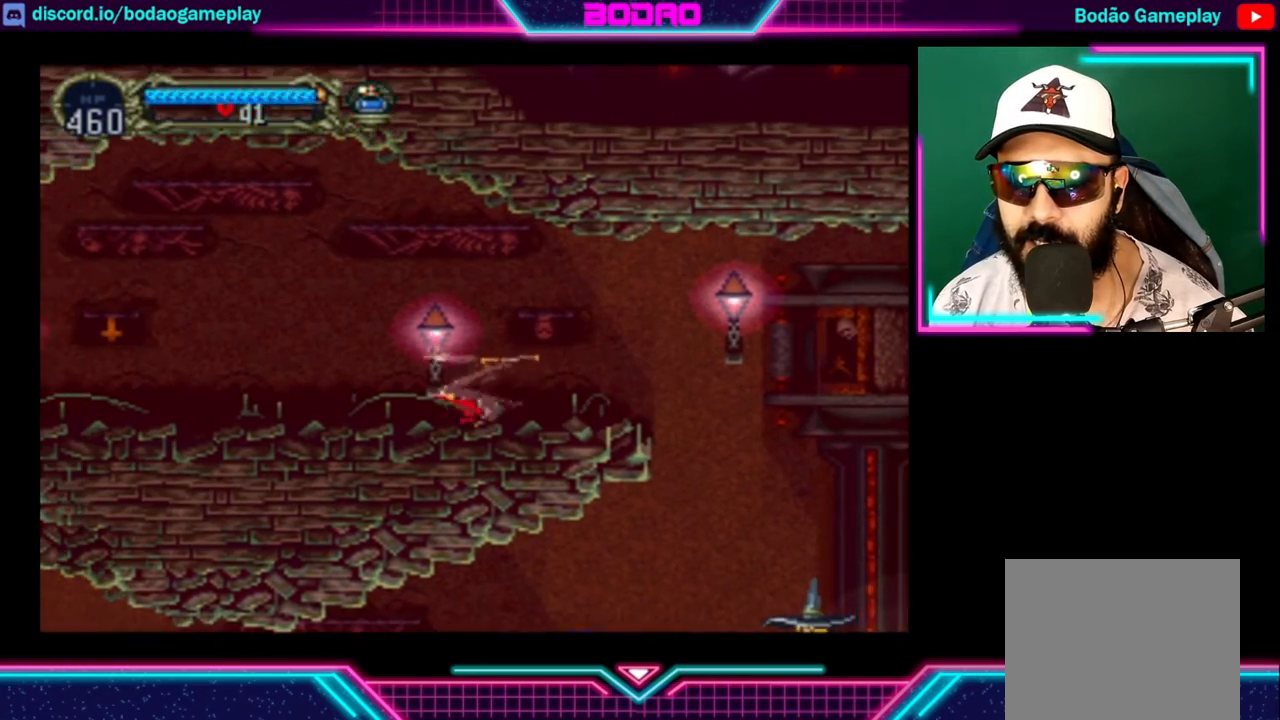
{"buttons": [], "left_stick": "left", "right_stick": "center", "events": [[120, "left_stick", "center"], [360, "left_stick", "left"]]}
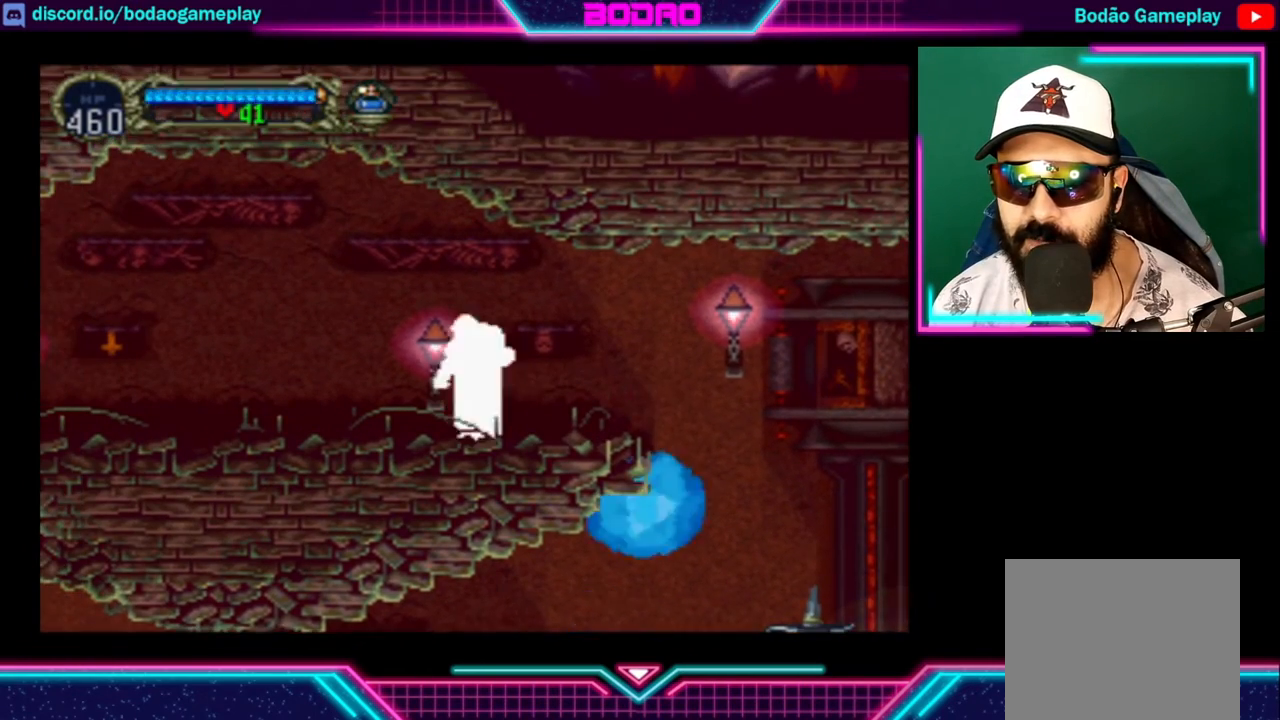
{"buttons": [], "left_stick": "left", "right_stick": "center", "events": []}
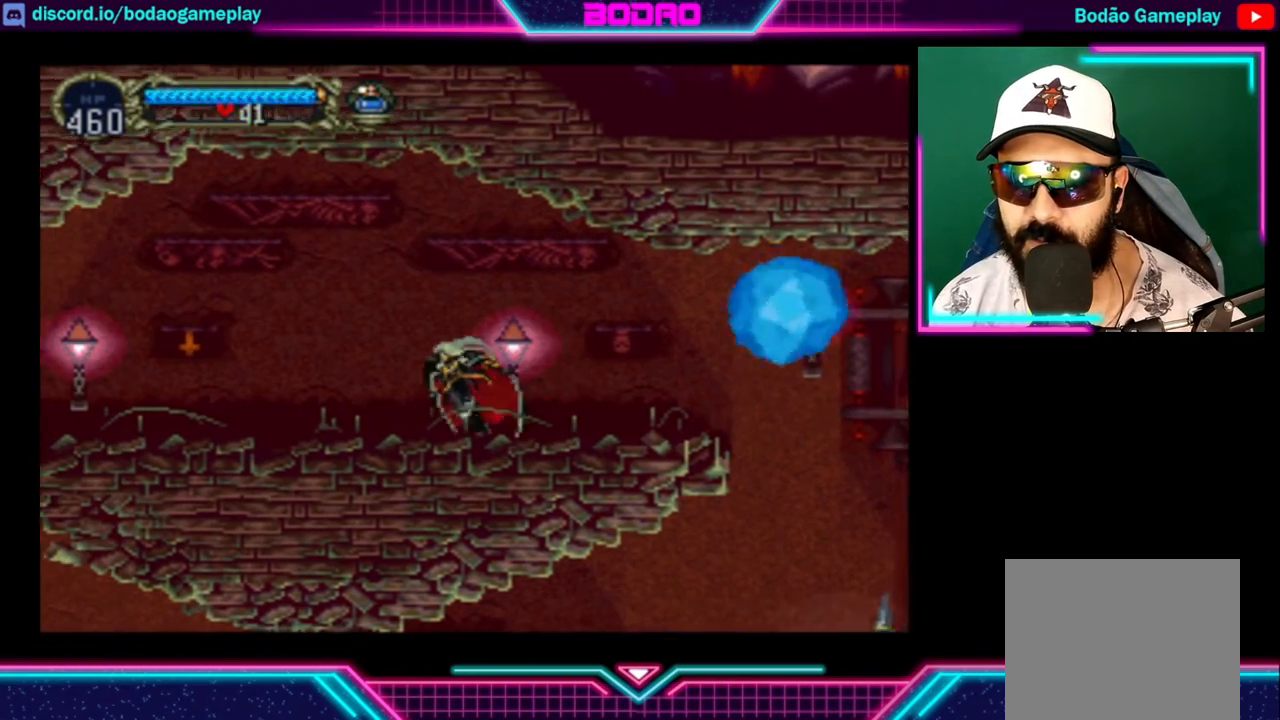
{"buttons": [], "left_stick": "left", "right_stick": "center", "events": []}
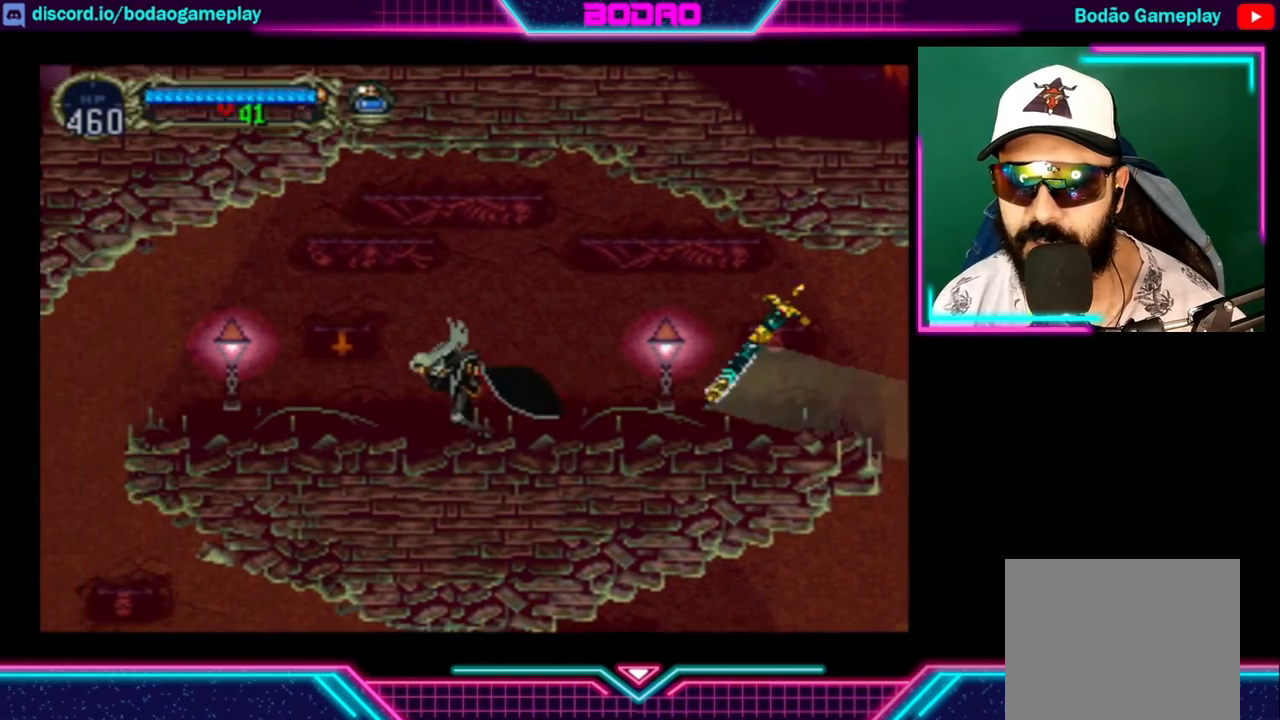
{"buttons": [], "left_stick": "left", "right_stick": "center", "events": []}
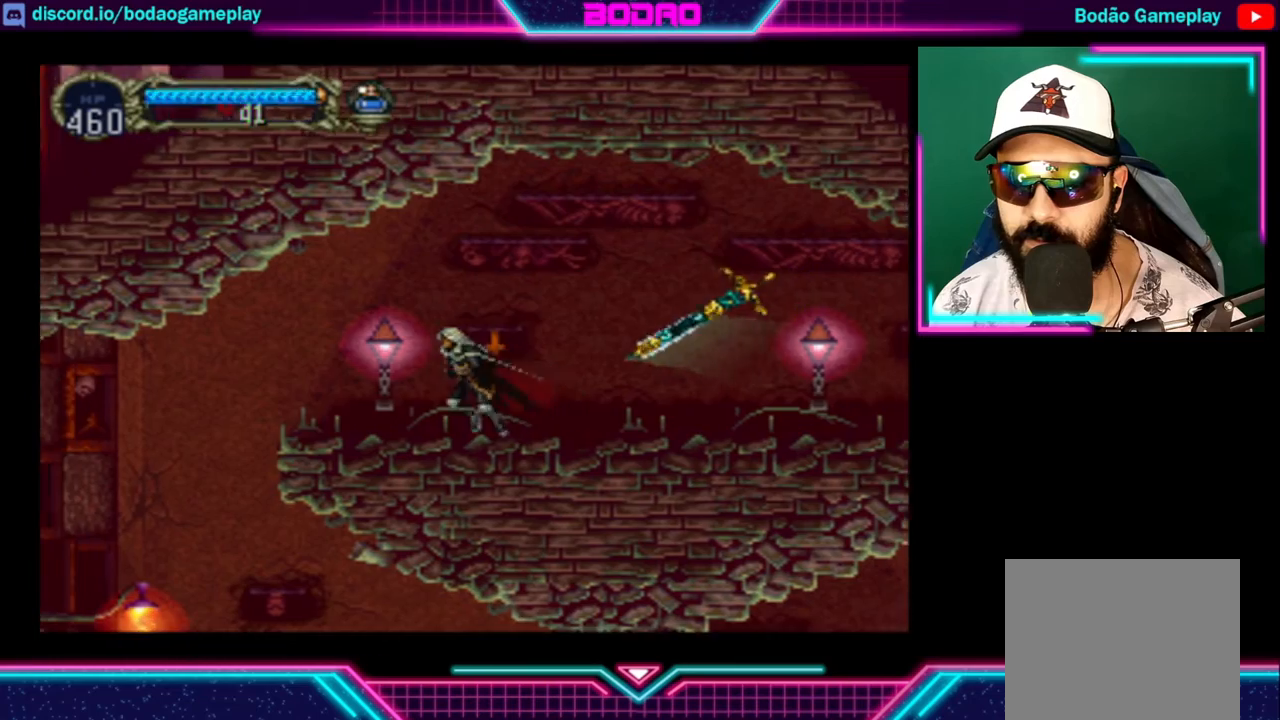
{"buttons": [], "left_stick": "left", "right_stick": "center", "events": []}
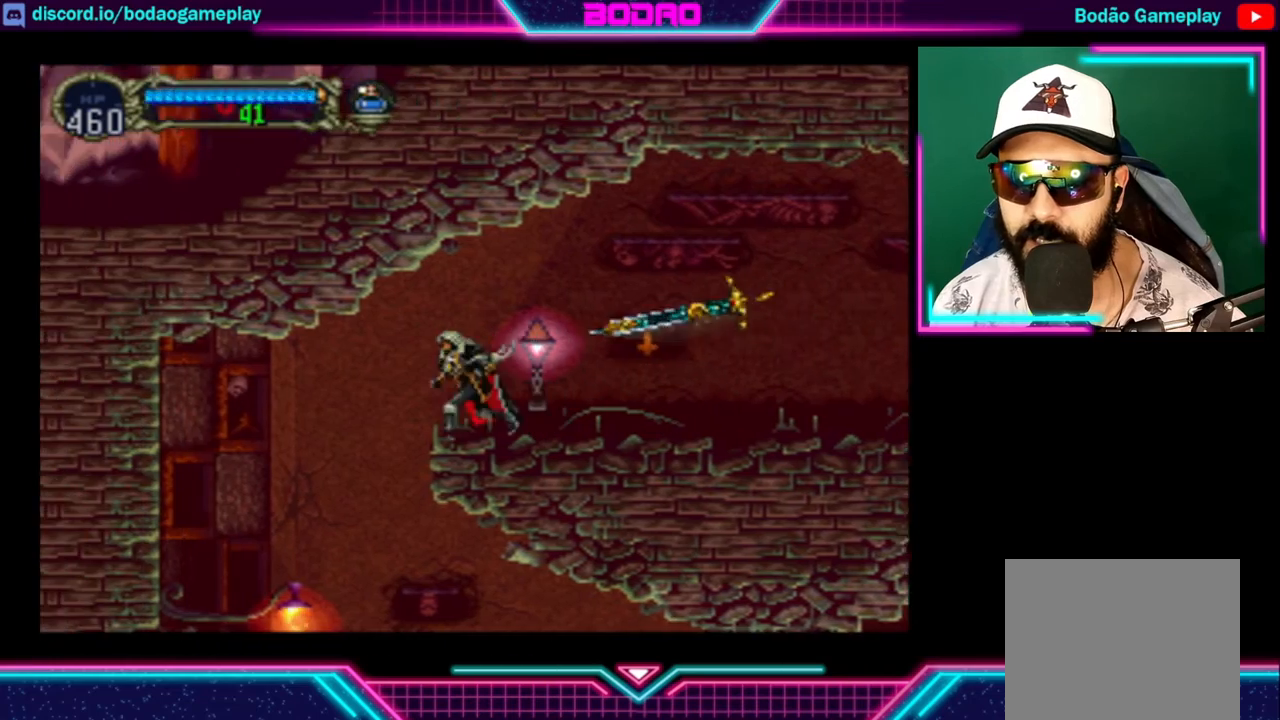
{"buttons": [], "left_stick": "right", "right_stick": "center", "events": [[480, "left_stick", "right"]]}
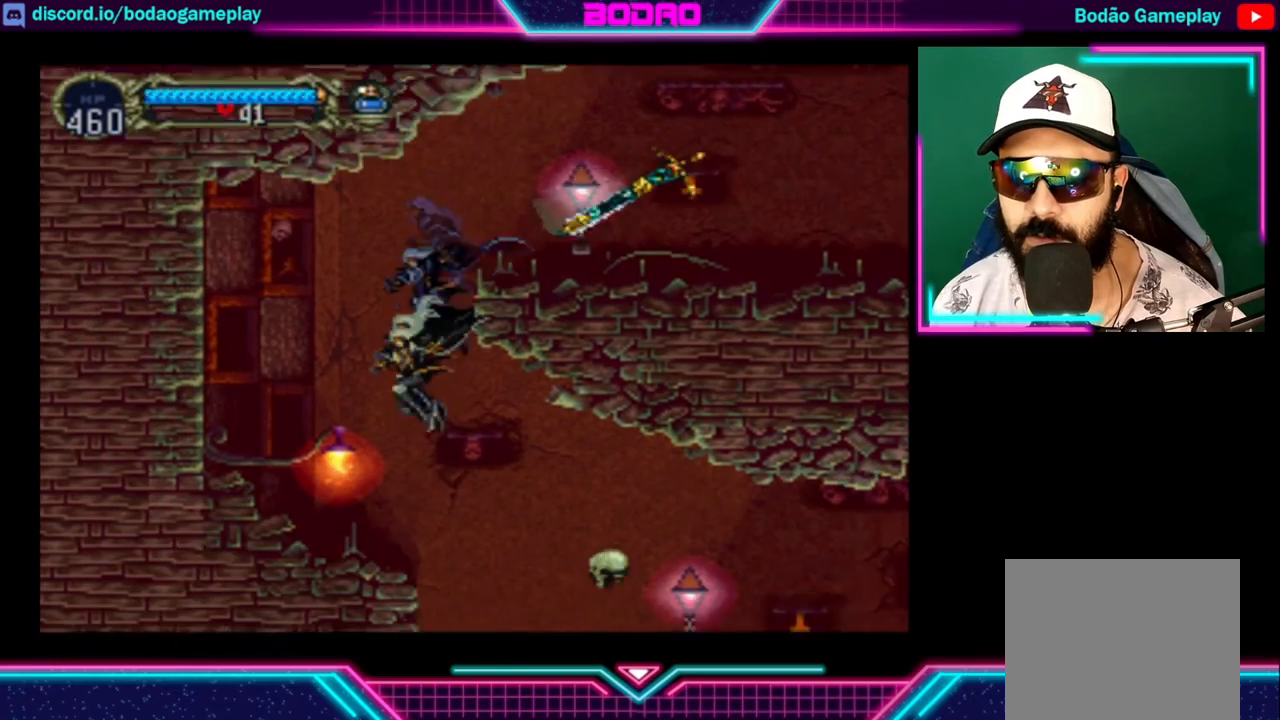
{"buttons": [], "left_stick": "left", "right_stick": "center", "events": [[360, "left_stick", "center"], [440, "left_stick", "left"]]}
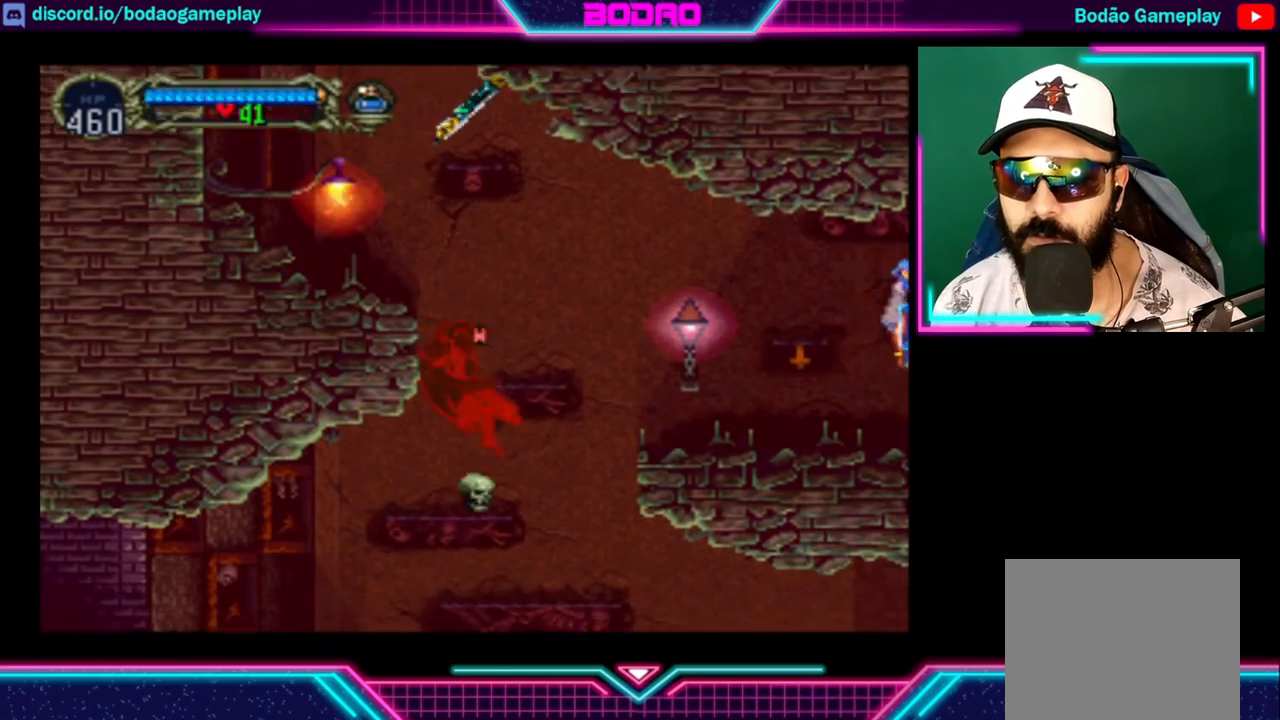
{"buttons": [], "left_stick": "center", "right_stick": "center", "events": [[40, "A", "down"], [280, "A", "up"], [360, "left_stick", "right"], [440, "left_stick", "center"]]}
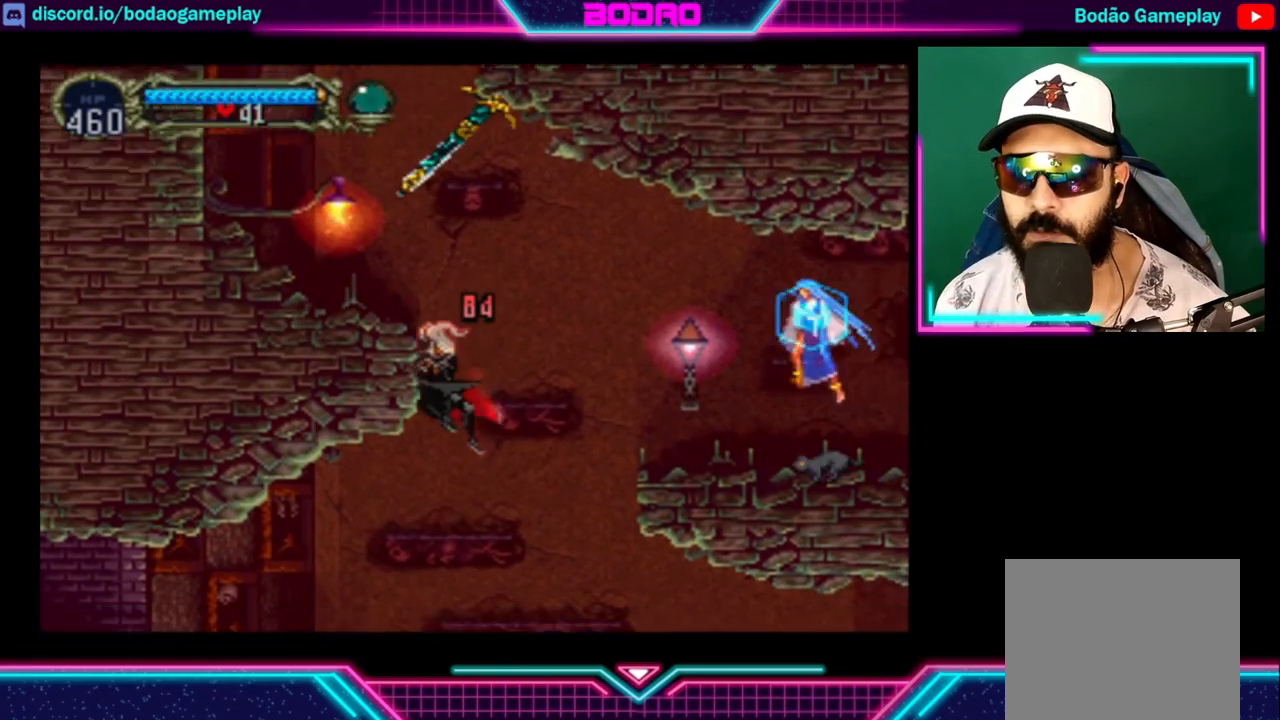
{"buttons": [], "left_stick": "left", "right_stick": "center", "events": [[400, "left_stick", "left"]]}
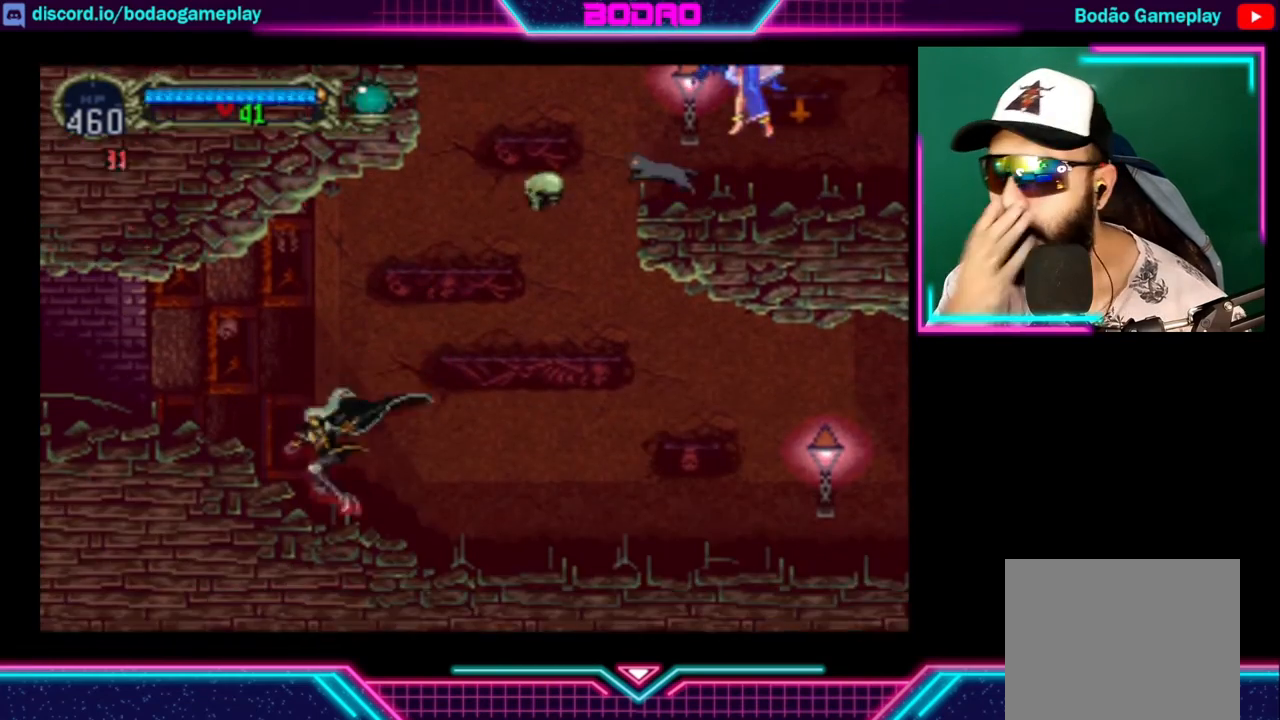
{"buttons": [], "left_stick": "left", "right_stick": "center", "events": [[40, "A", "down"], [200, "A", "up"]]}
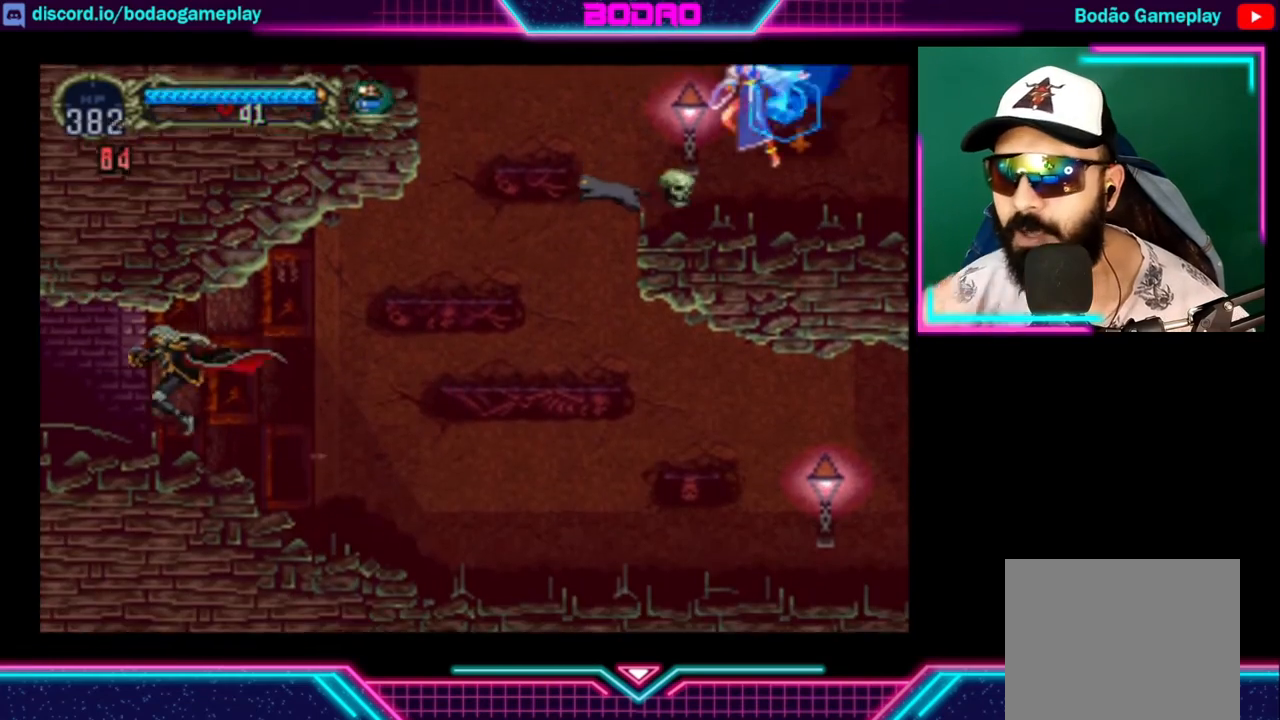
{"buttons": [], "left_stick": "left", "right_stick": "center", "events": []}
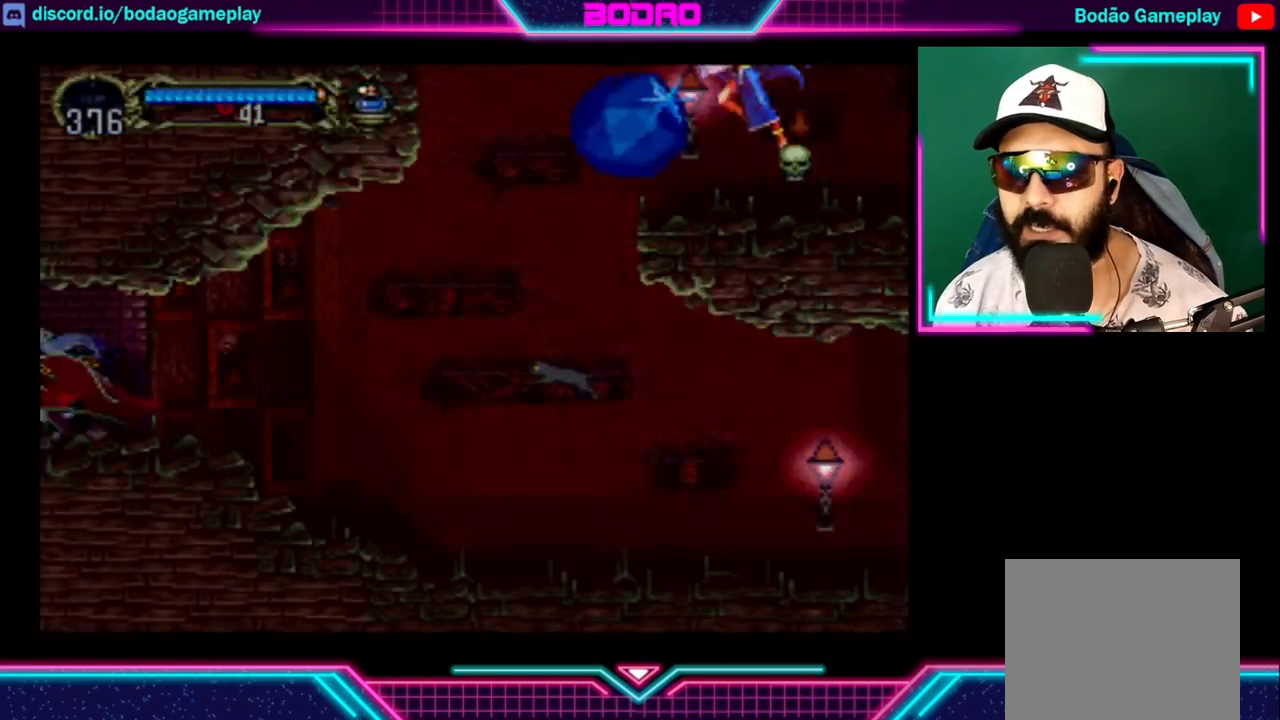
{"buttons": [], "left_stick": "center", "right_stick": "center", "events": [[400, "left_stick", "center"]]}
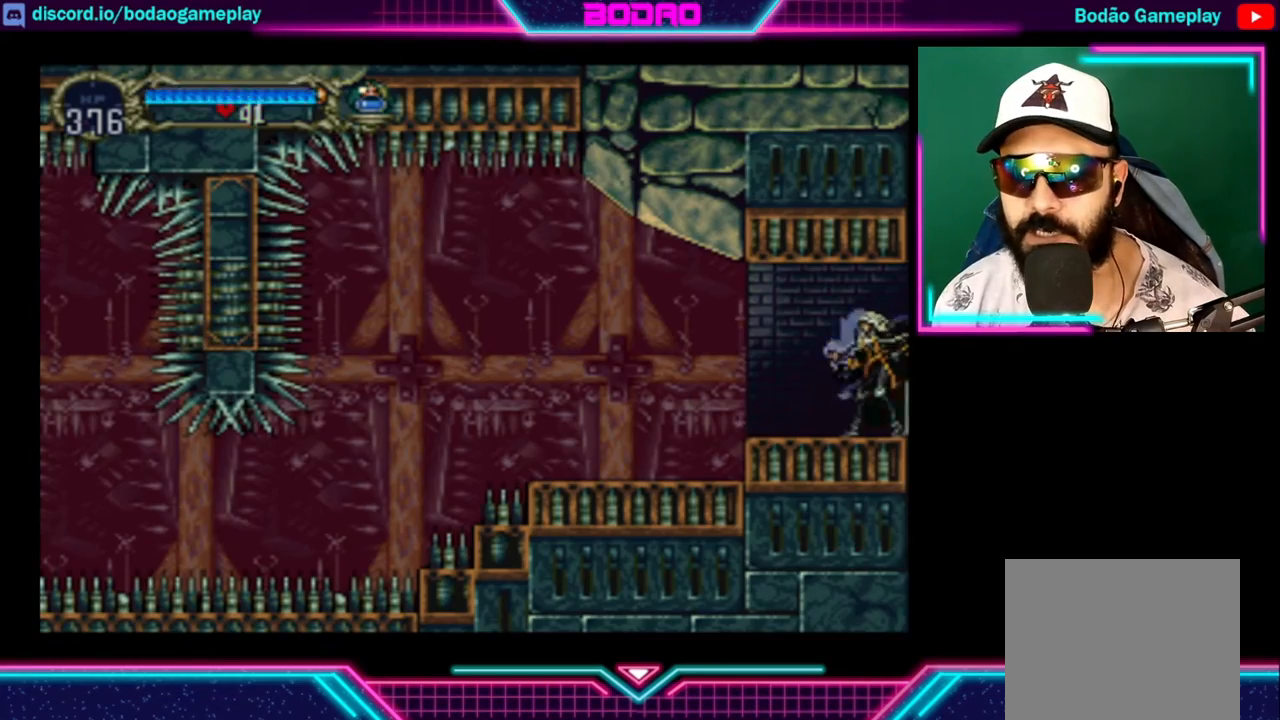
{"buttons": [], "left_stick": "left", "right_stick": "center", "events": [[480, "left_stick", "left"]]}
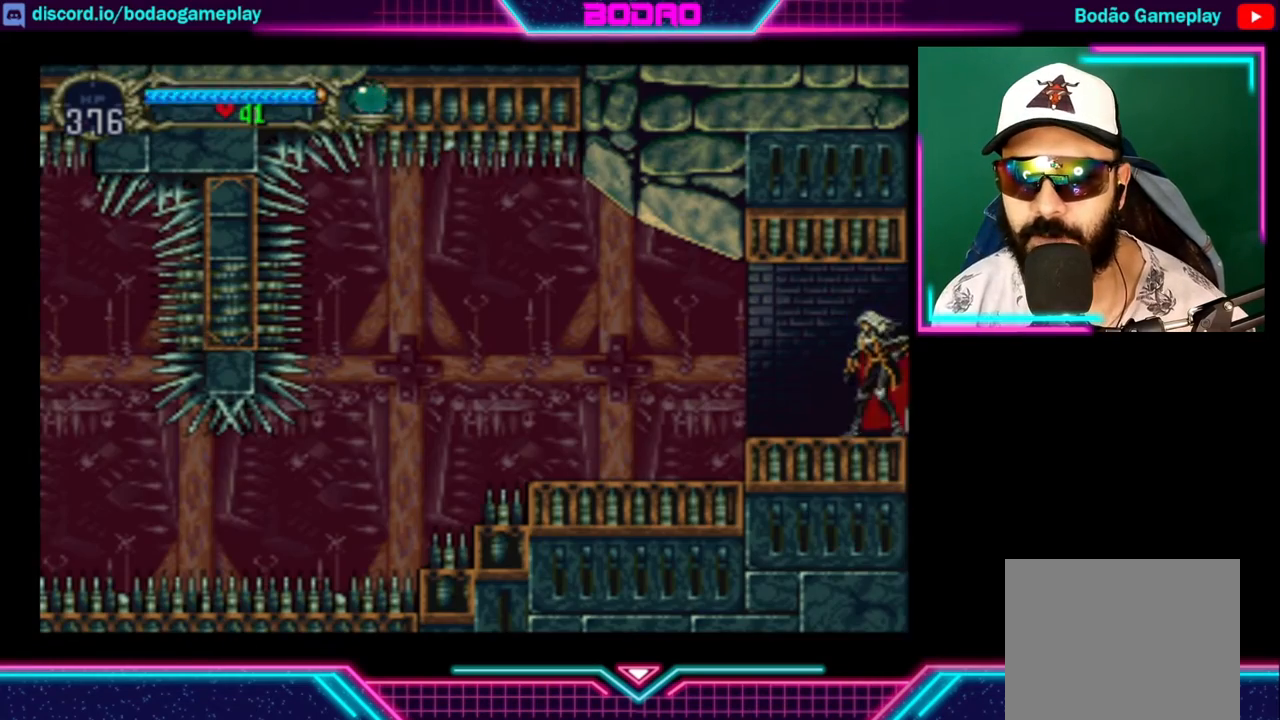
{"buttons": [], "left_stick": "left", "right_stick": "center", "events": []}
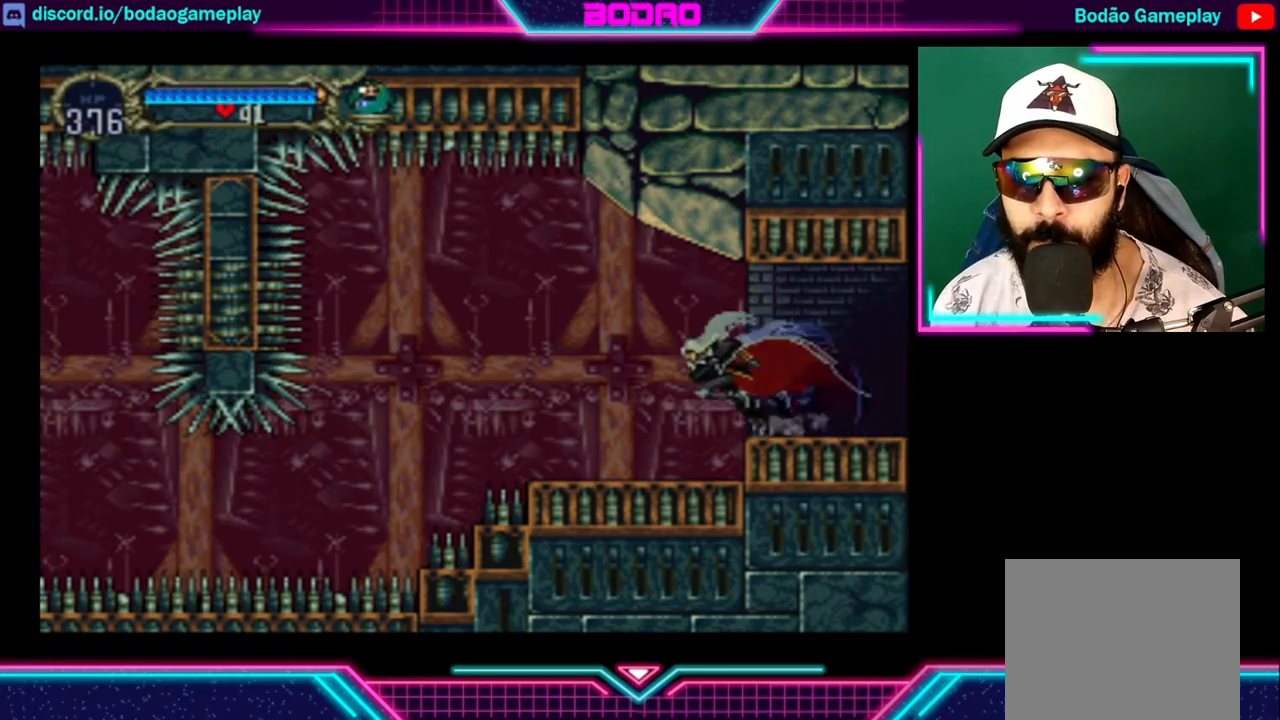
{"buttons": [], "left_stick": "center", "right_stick": "center", "events": [[280, "left_stick", "center"], [320, "START", "down"], [480, "START", "up"]]}
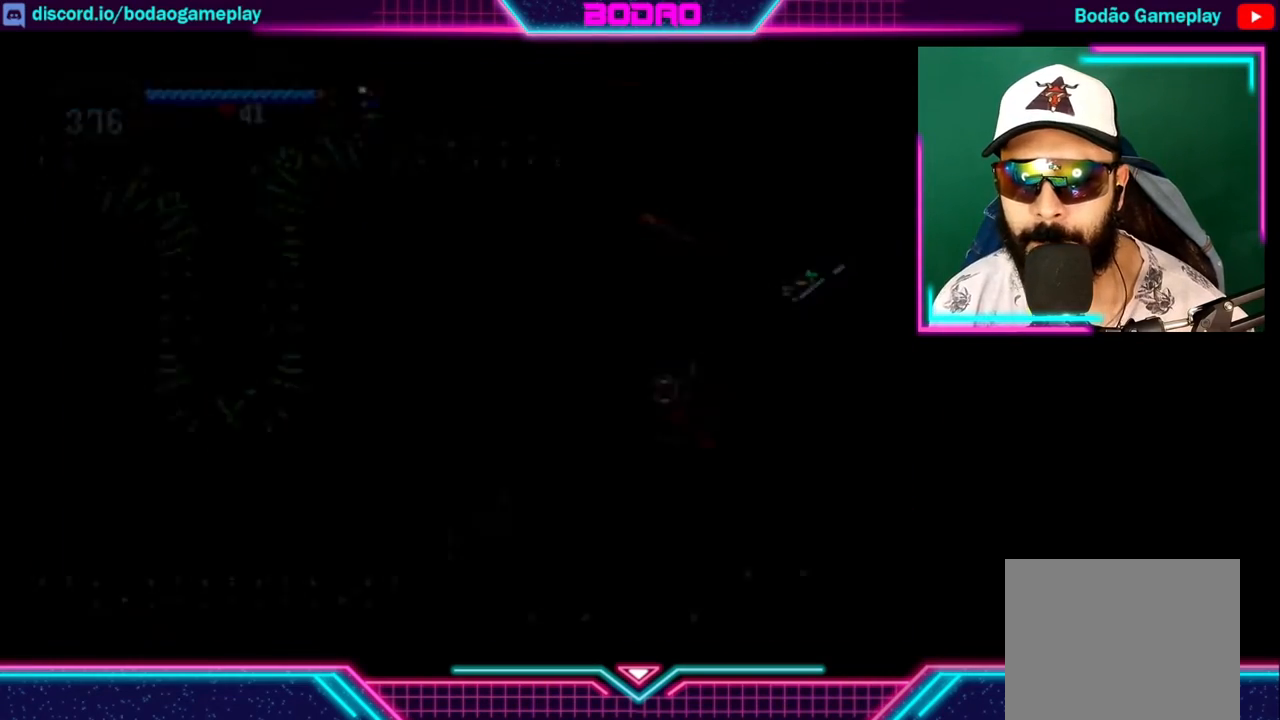
{"buttons": ["A"], "left_stick": "center", "right_stick": "center", "events": [[520, "A", "down"]]}
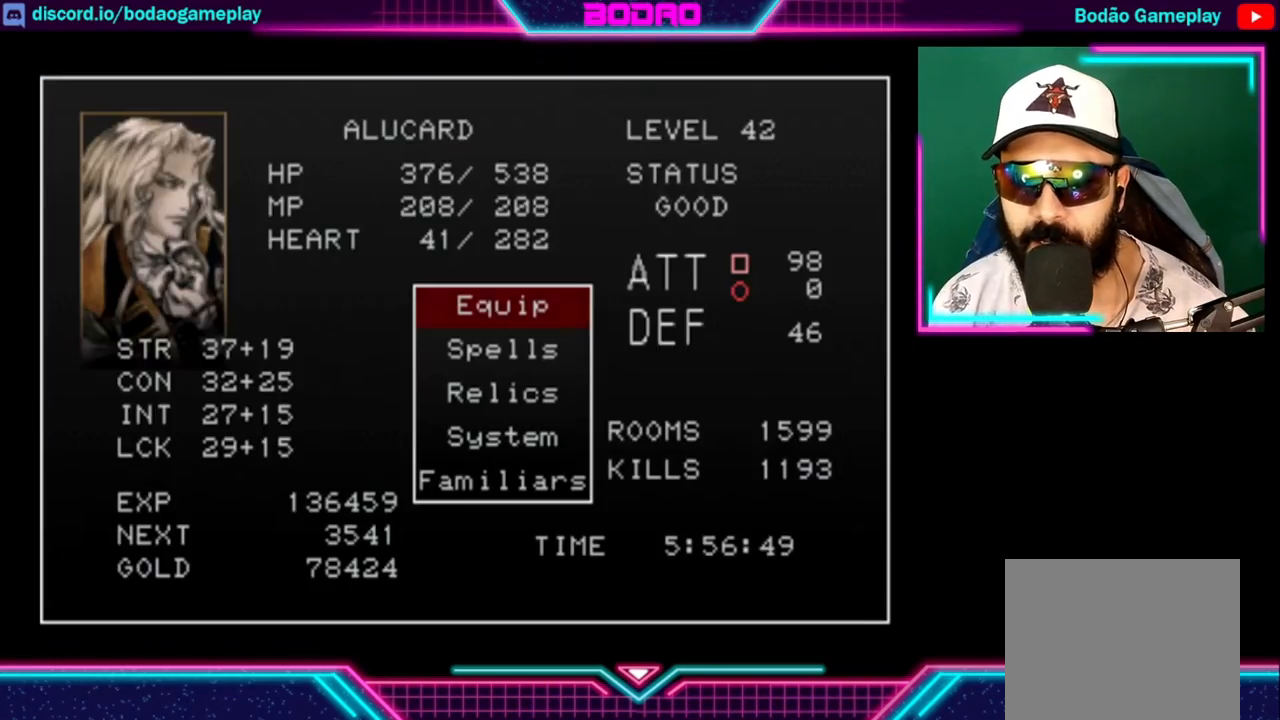
{"buttons": [], "left_stick": "center", "right_stick": "center", "events": [[120, "A", "up"]]}
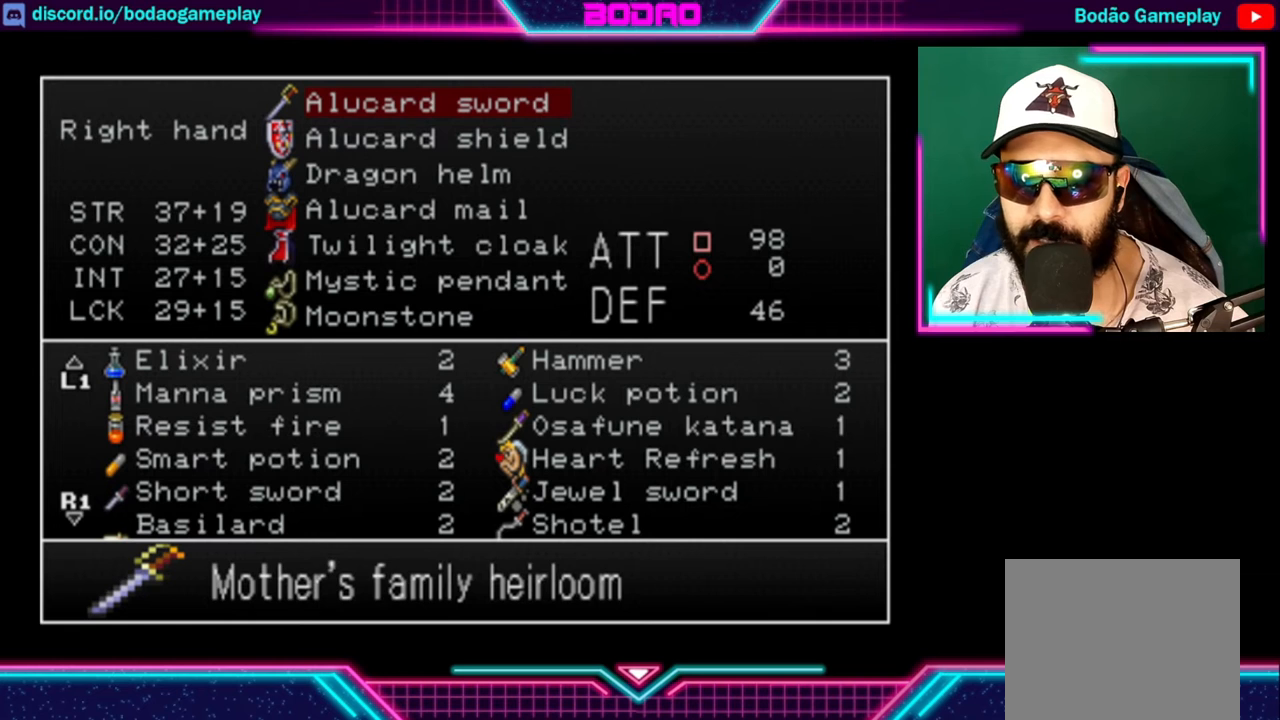
{"buttons": [], "left_stick": "center", "right_stick": "center", "events": [[320, "A", "down"], [400, "A", "up"]]}
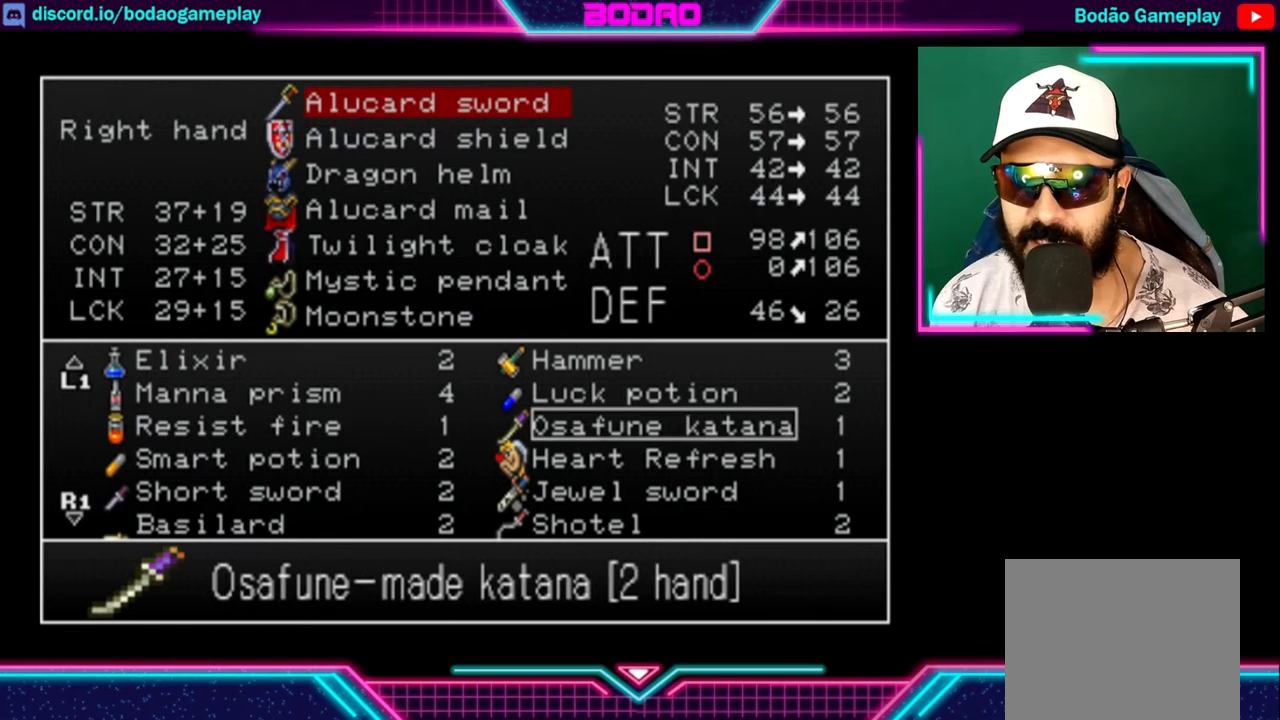
{"buttons": [], "left_stick": "center", "right_stick": "center", "events": []}
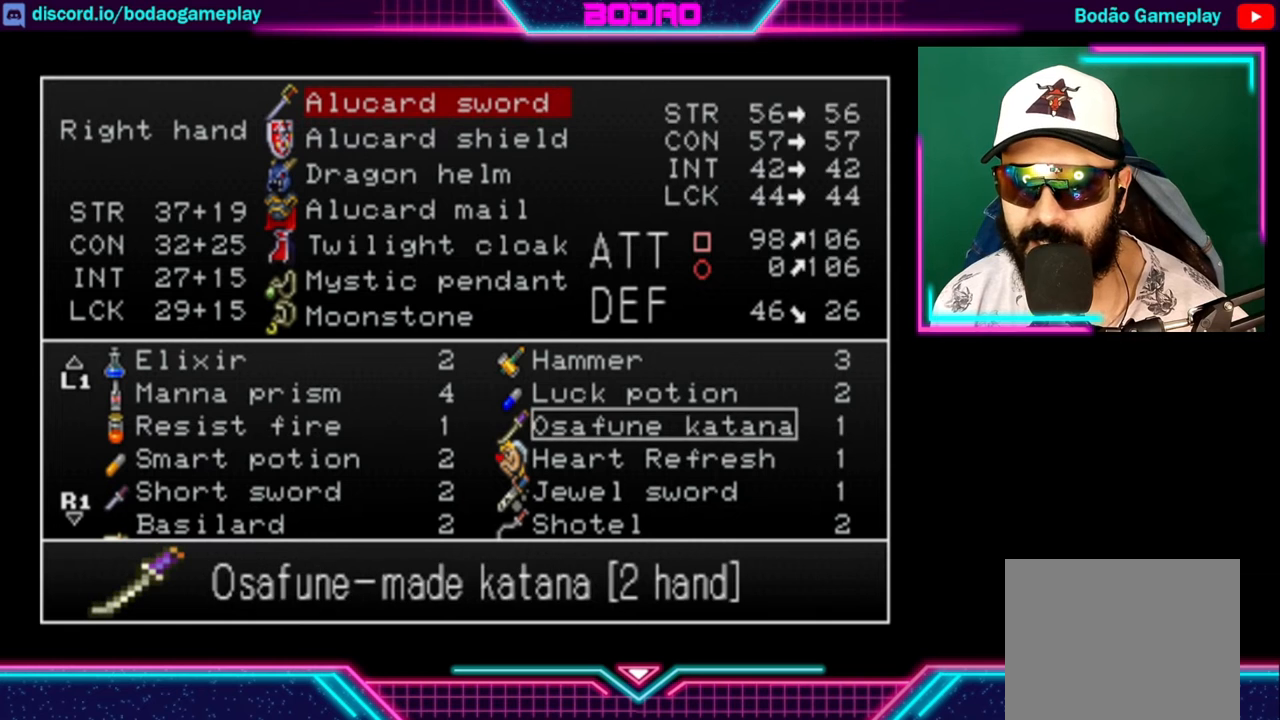
{"buttons": [], "left_stick": "center", "right_stick": "center", "events": [[400, "Y", "down"], [520, "Y", "up"]]}